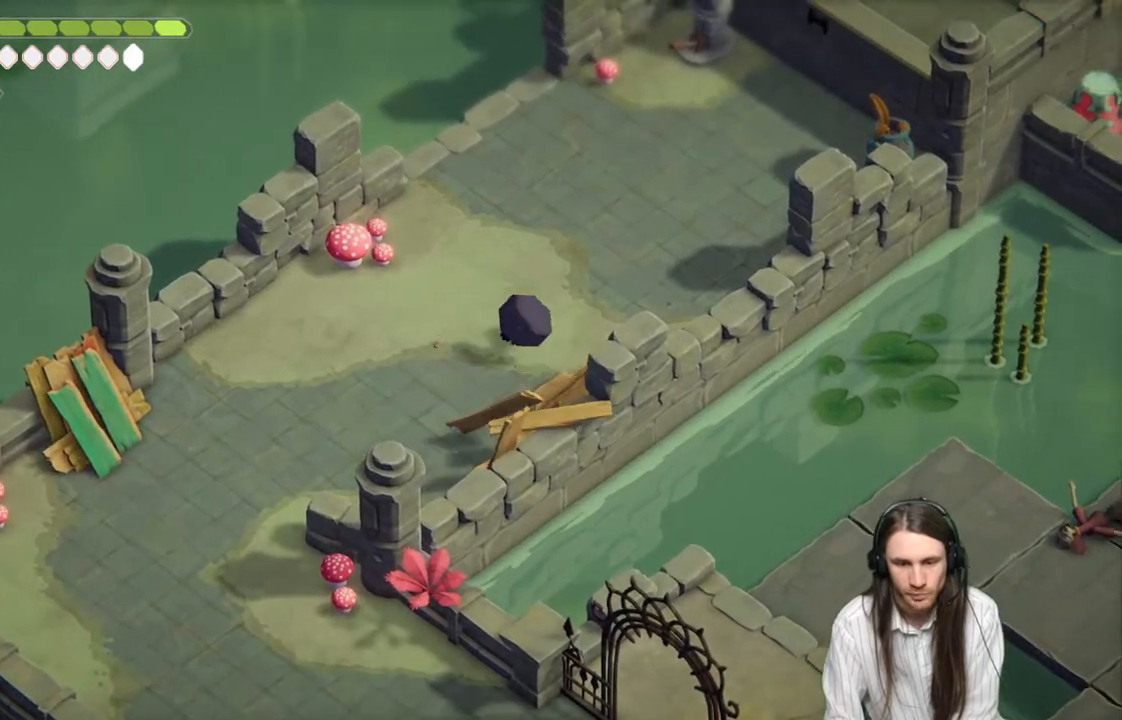
Gameplay with a controller (Xbox layout); each line is a JSON object with the inputs held at the frame after it. "events" lists button and stick changes between this image and that frame as [ms after this image, input, new state], when the widget could be followed in between.
{"buttons": [], "left_stick": "up-right", "right_stick": "center", "events": [[200, "B", "down"], [367, "B", "up"]]}
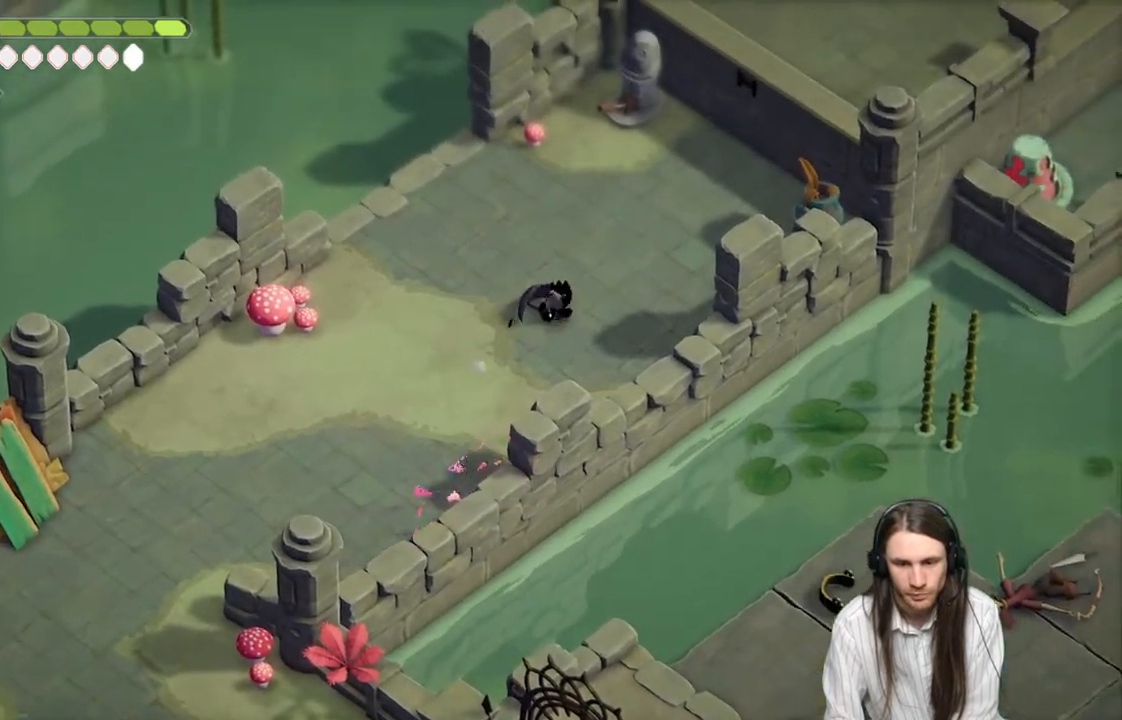
{"buttons": [], "left_stick": "up", "right_stick": "center", "events": [[117, "left_stick", "up"]]}
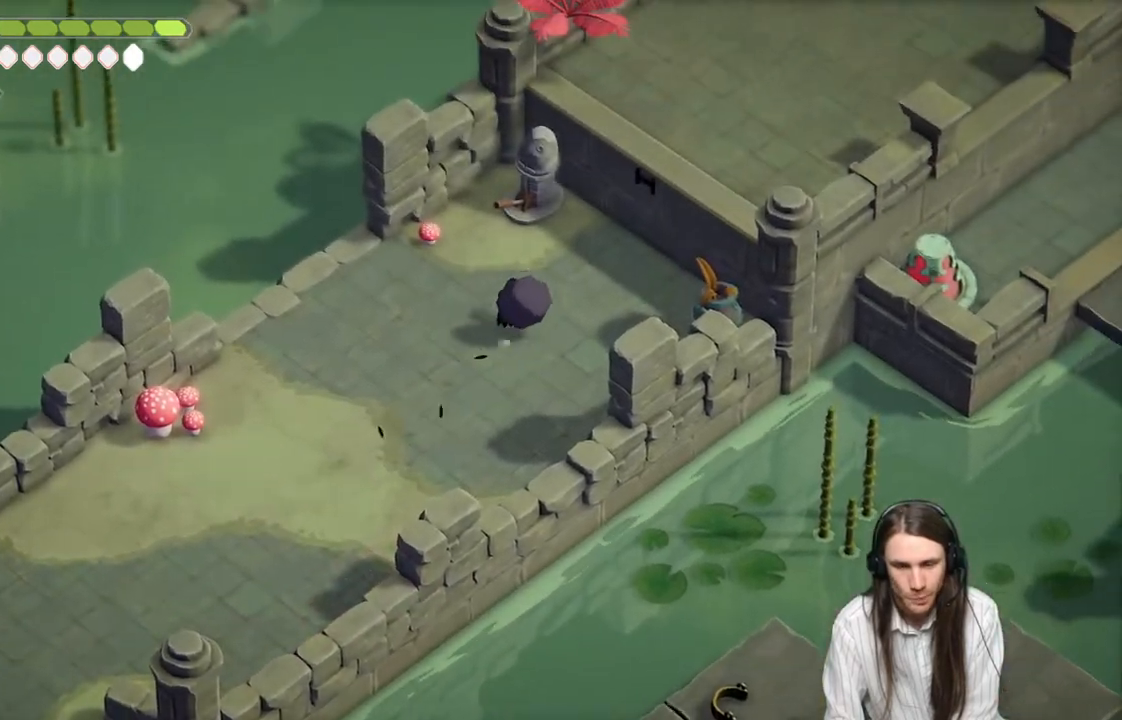
{"buttons": [], "left_stick": "up", "right_stick": "center", "events": [[383, "Y", "down"], [450, "Y", "up"]]}
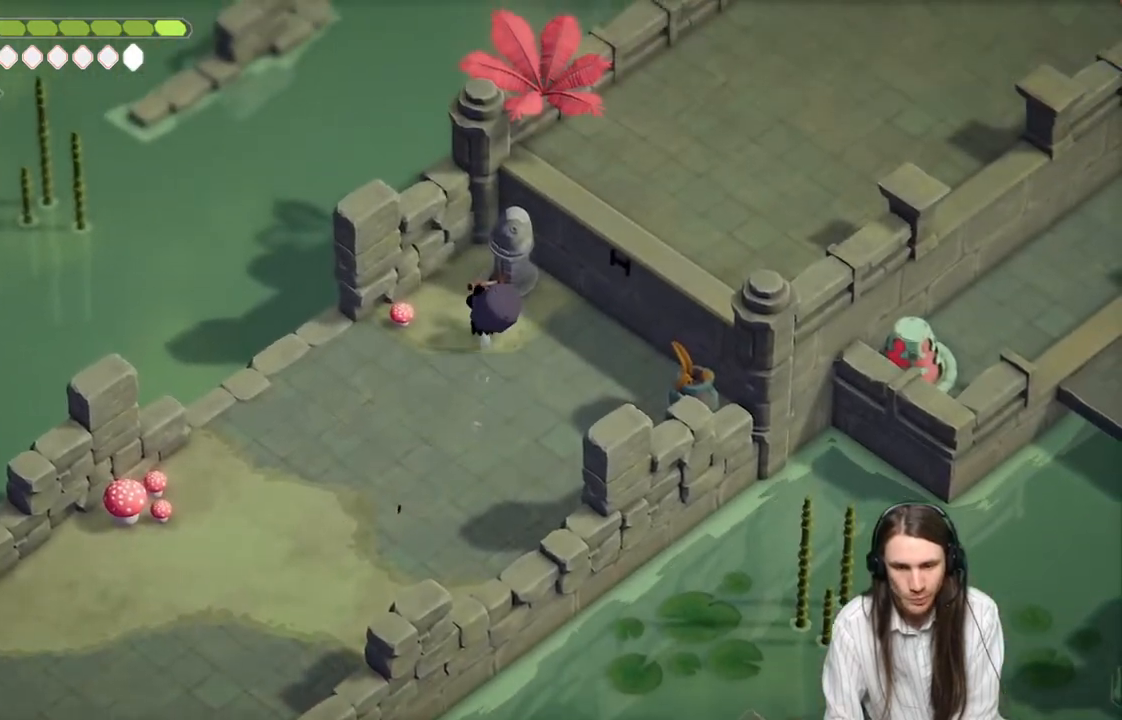
{"buttons": [], "left_stick": "center", "right_stick": "center", "events": [[33, "Y", "down"], [33, "left_stick", "center"], [283, "Y", "up"], [400, "Y", "down"], [500, "Y", "up"]]}
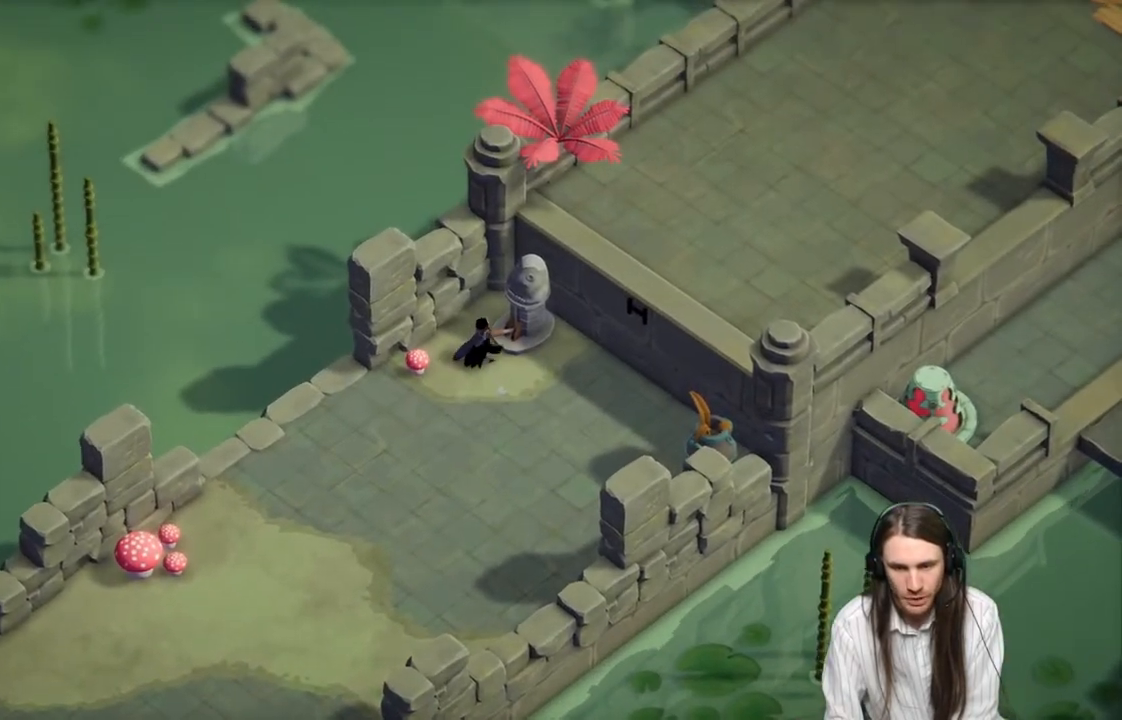
{"buttons": [], "left_stick": "center", "right_stick": "center", "events": []}
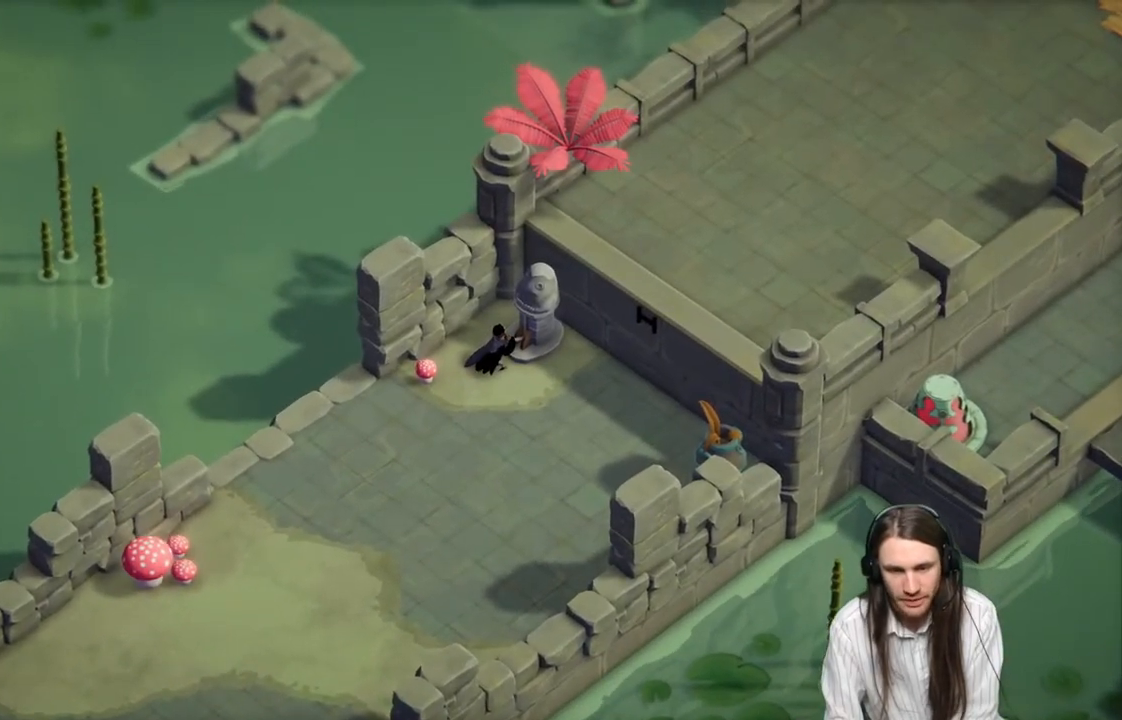
{"buttons": [], "left_stick": "center", "right_stick": "center", "events": []}
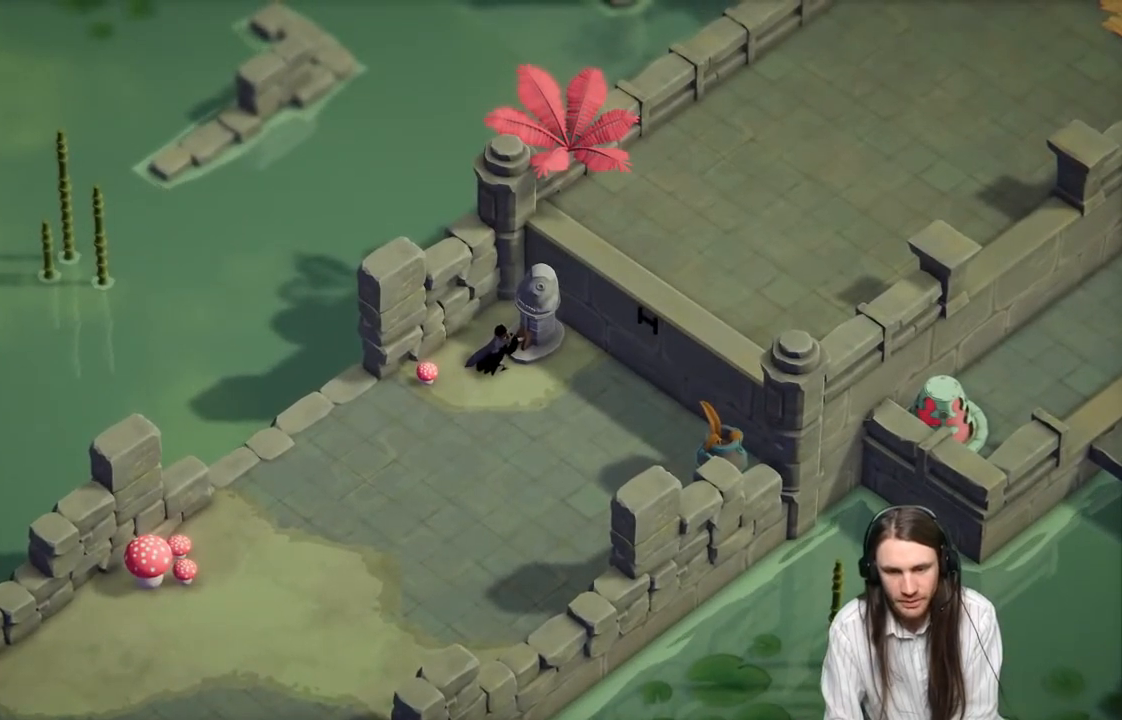
{"buttons": [], "left_stick": "center", "right_stick": "center", "events": []}
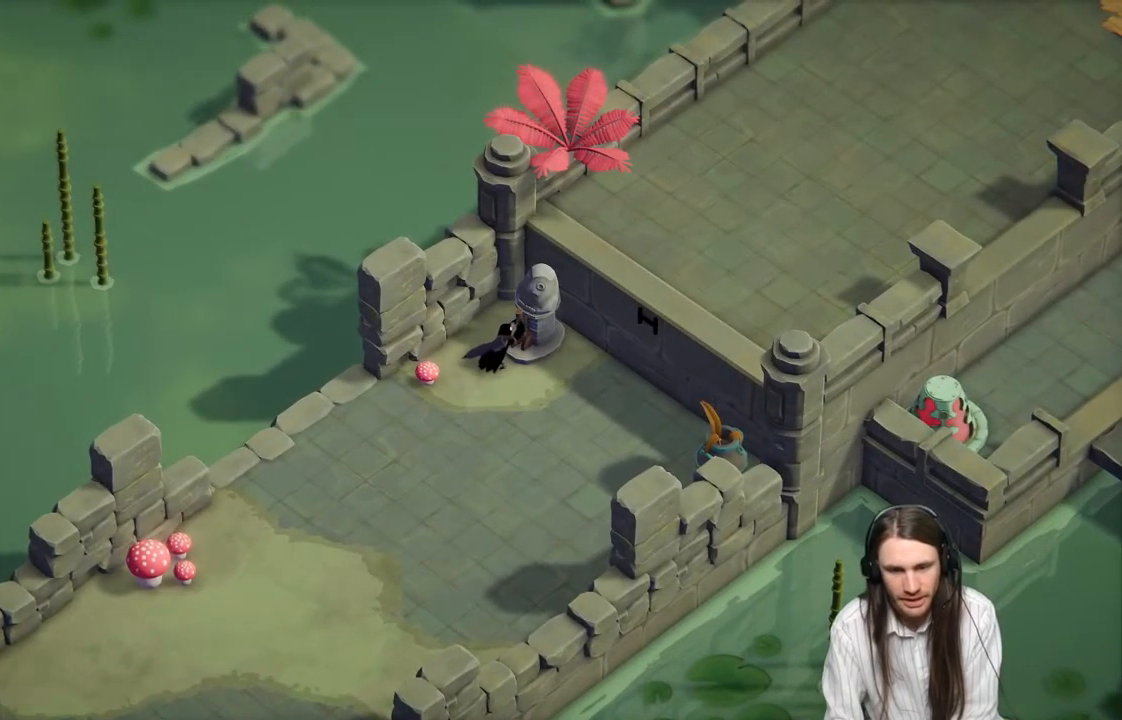
{"buttons": [], "left_stick": "center", "right_stick": "center", "events": []}
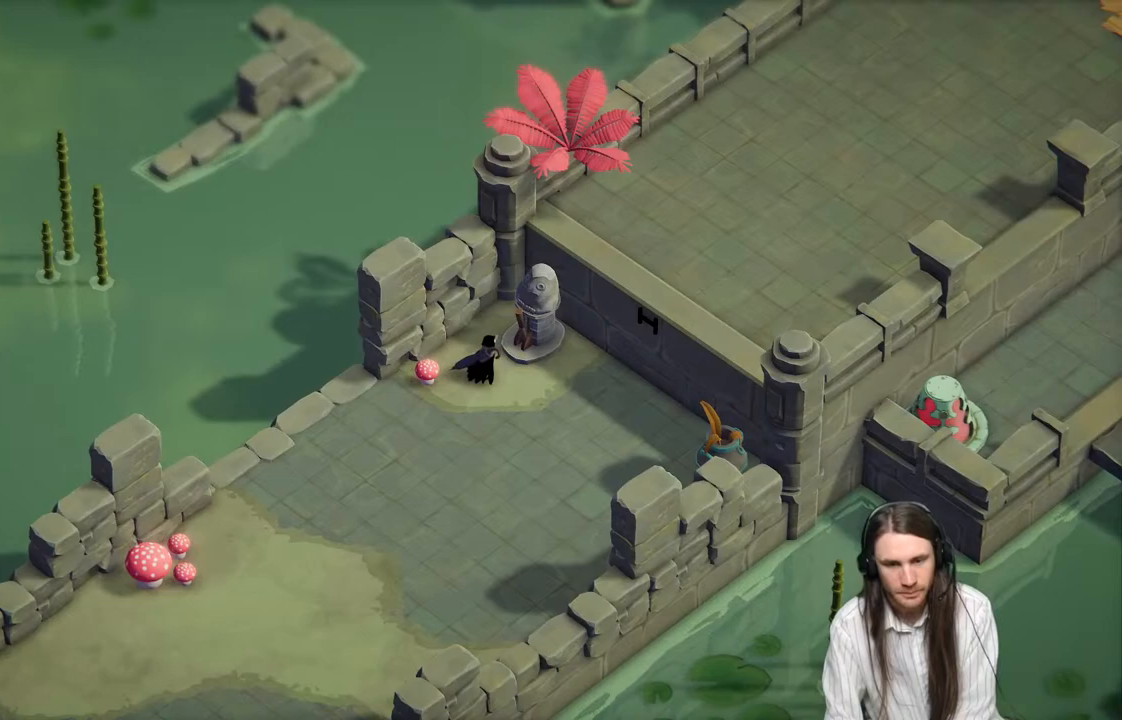
{"buttons": [], "left_stick": "center", "right_stick": "center", "events": []}
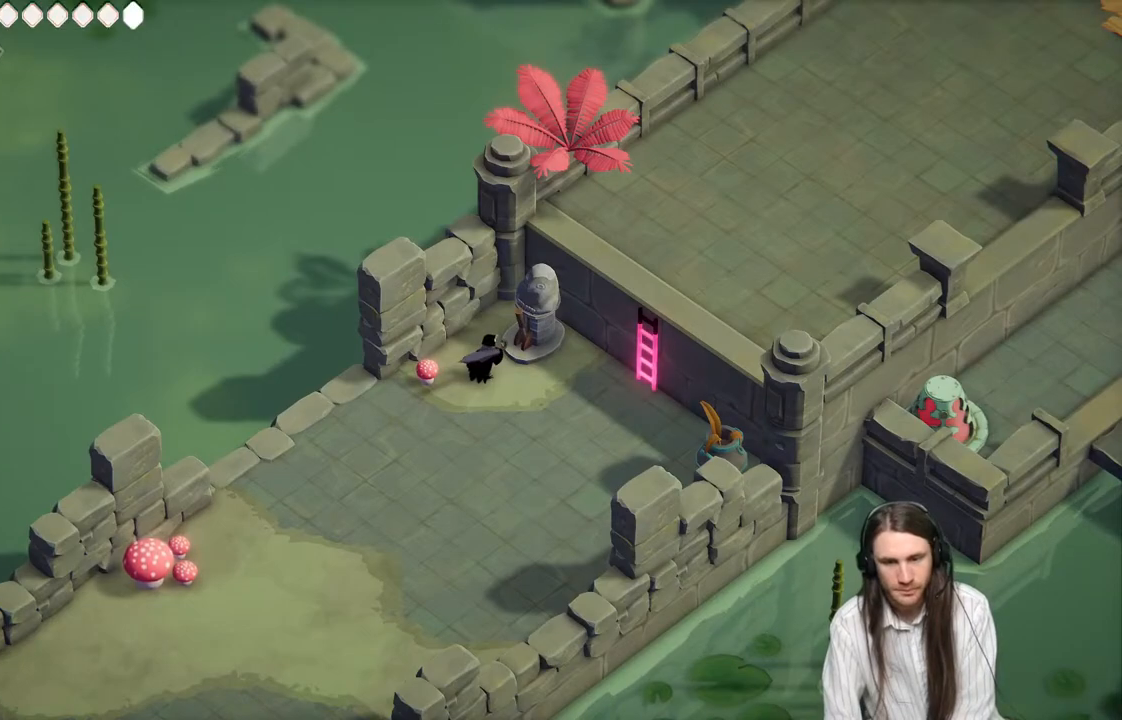
{"buttons": [], "left_stick": "down-right", "right_stick": "center", "events": [[150, "left_stick", "down-right"]]}
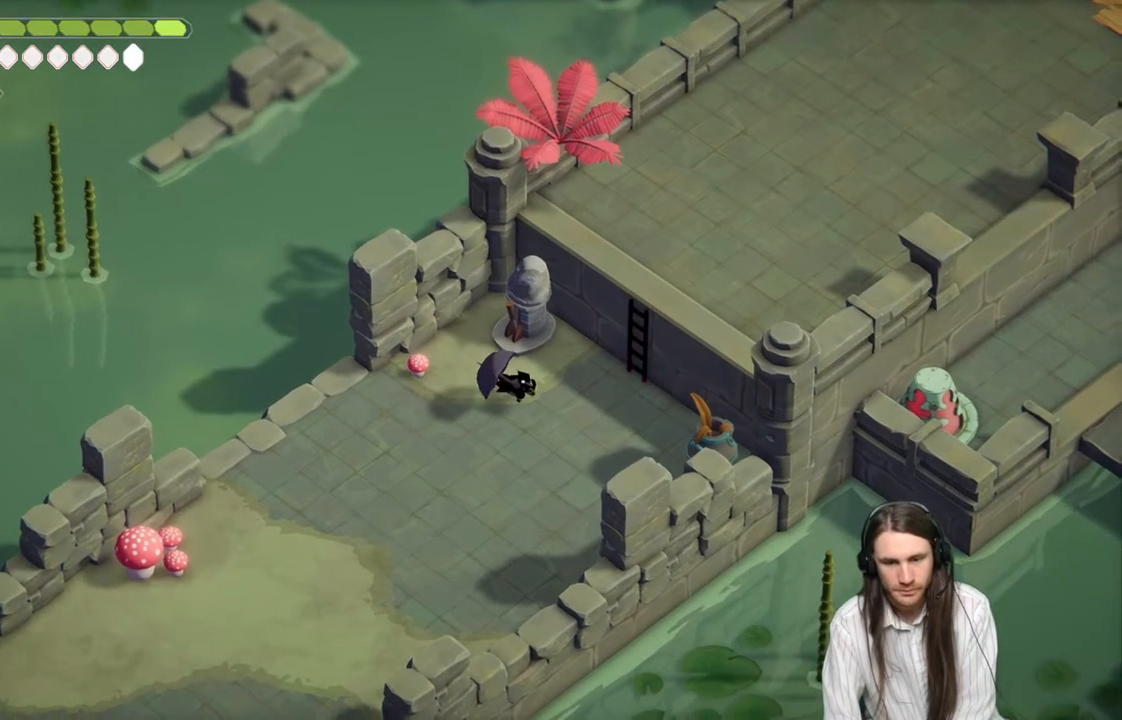
{"buttons": ["Y"], "left_stick": "up-right", "right_stick": "center", "events": [[83, "left_stick", "right"], [300, "Y", "down"], [367, "left_stick", "up-right"], [383, "Y", "up"], [467, "Y", "down"]]}
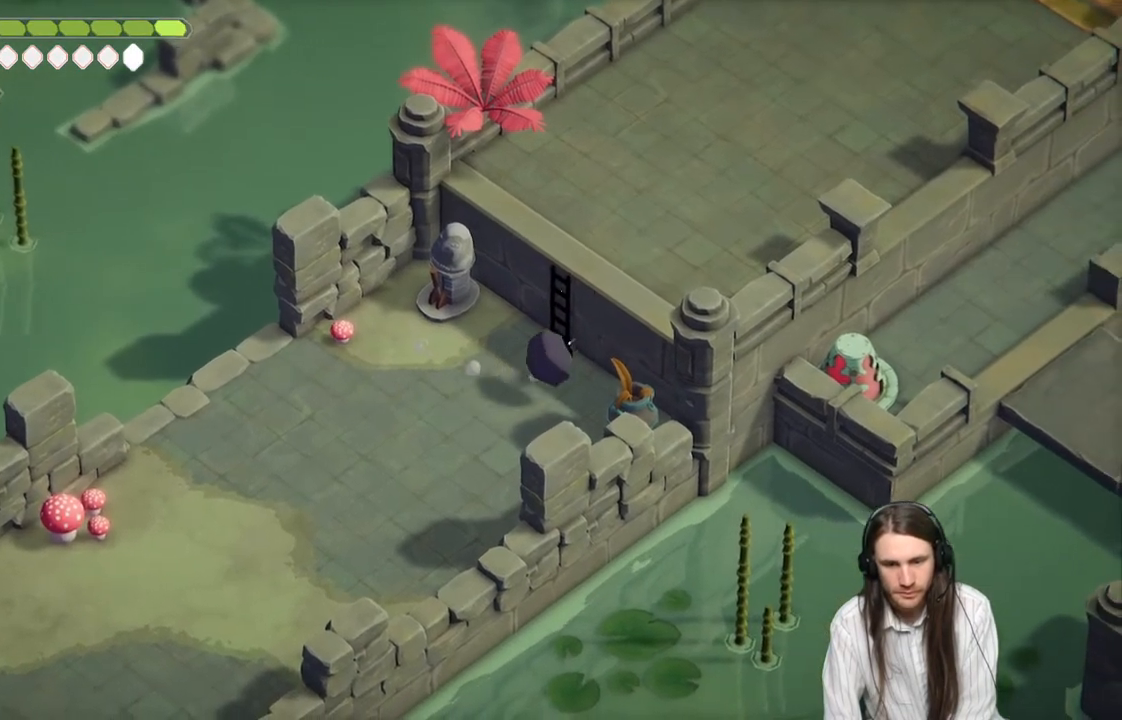
{"buttons": [], "left_stick": "down-left", "right_stick": "left", "events": [[67, "Y", "up"], [100, "left_stick", "up-left"], [167, "left_stick", "down-left"], [383, "right_stick", "left"]]}
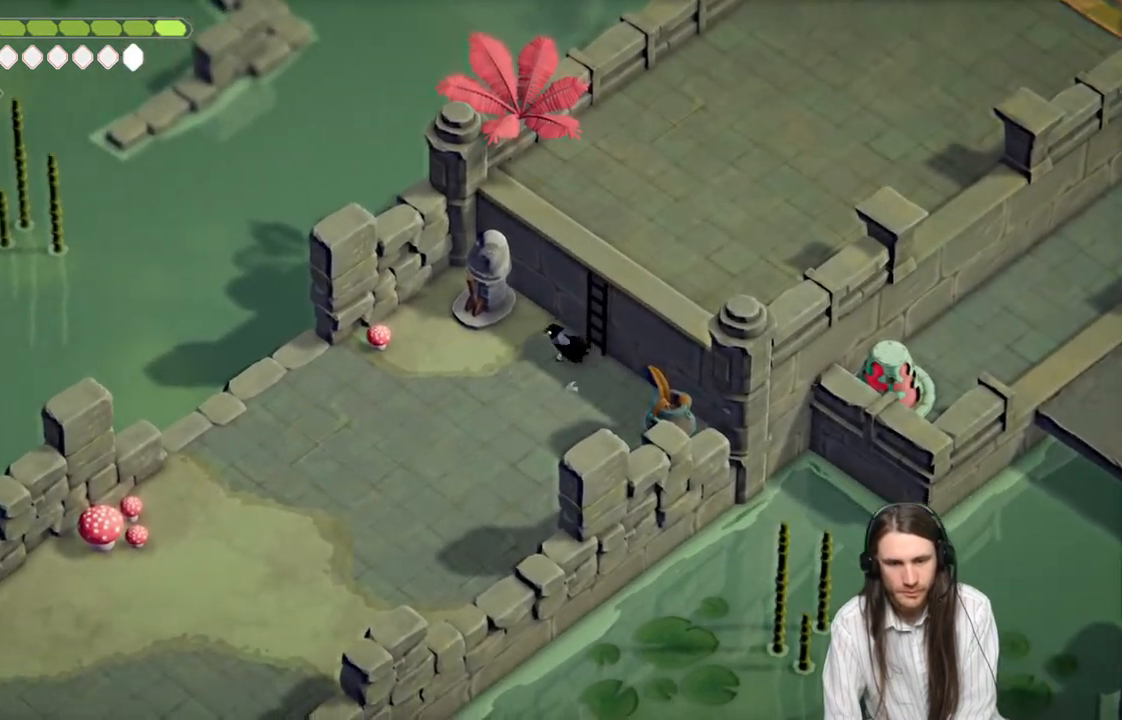
{"buttons": [], "left_stick": "down-left", "right_stick": "up-left", "events": [[500, "right_stick", "up-left"]]}
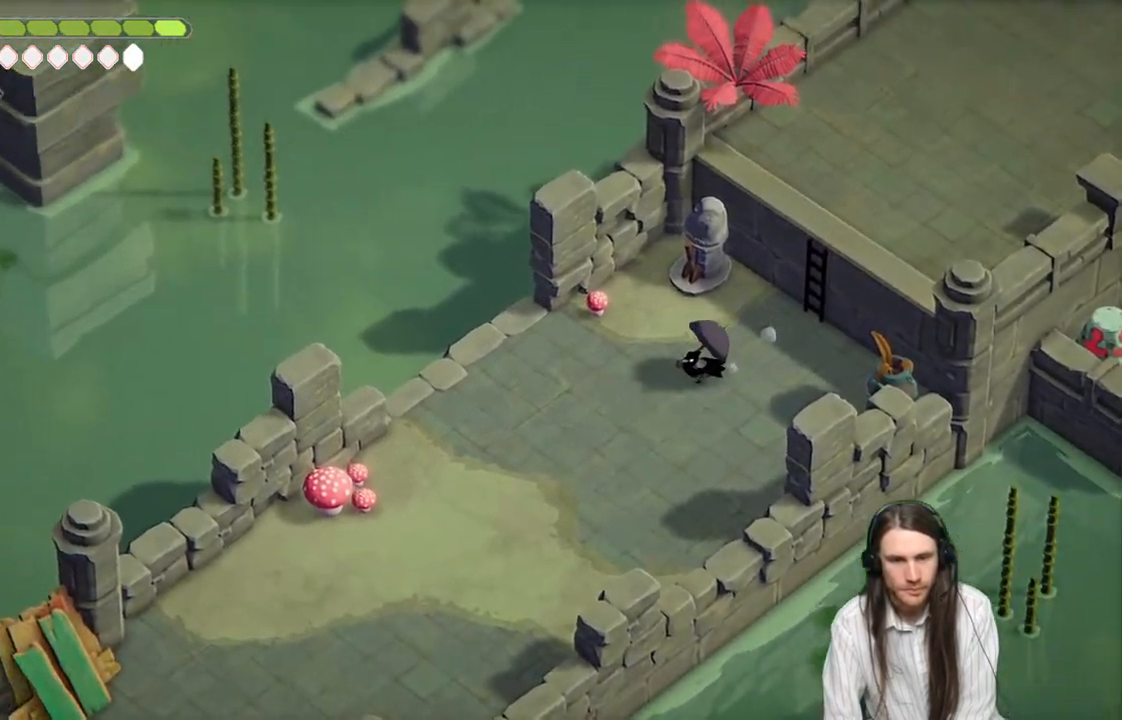
{"buttons": [], "left_stick": "down-left", "right_stick": "up-left", "events": []}
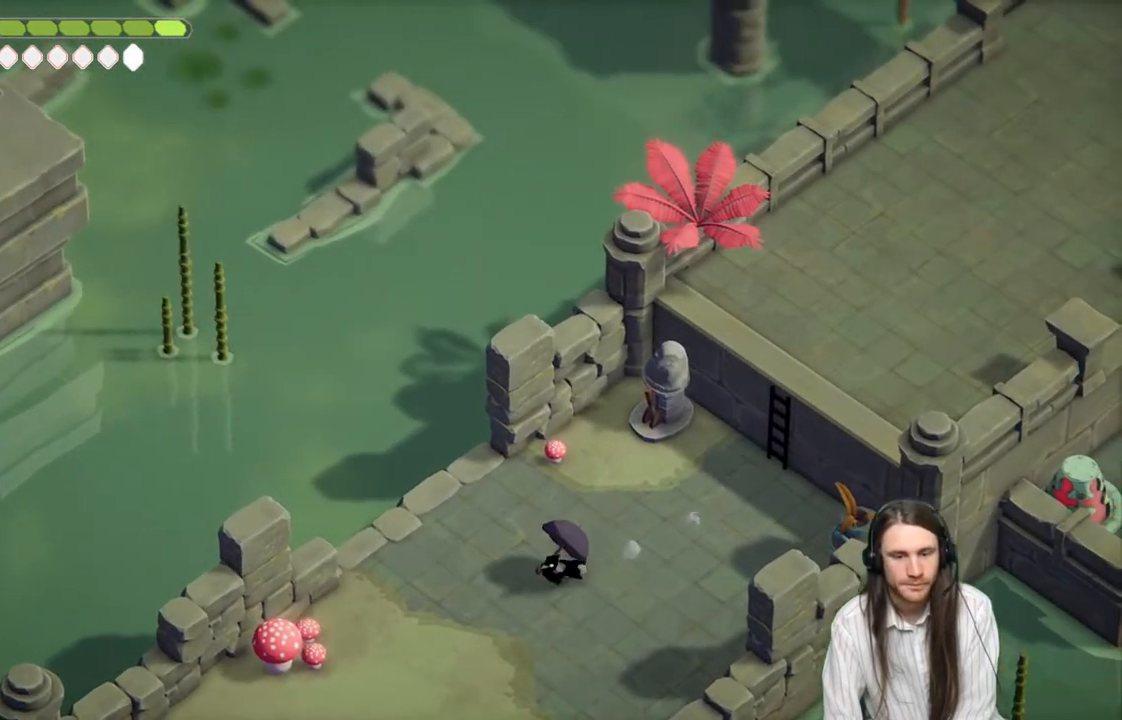
{"buttons": [], "left_stick": "up-left", "right_stick": "up-left", "events": [[133, "left_stick", "up-left"]]}
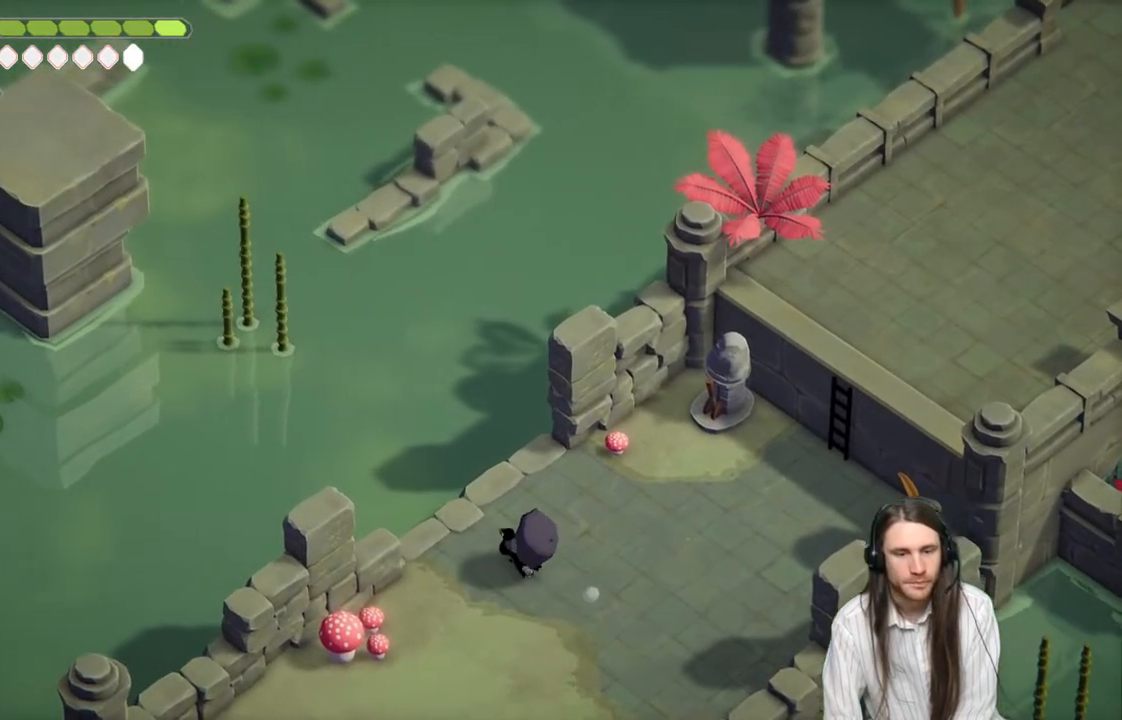
{"buttons": [], "left_stick": "right", "right_stick": "up", "events": [[50, "left_stick", "center"], [300, "left_stick", "right"], [500, "right_stick", "up"]]}
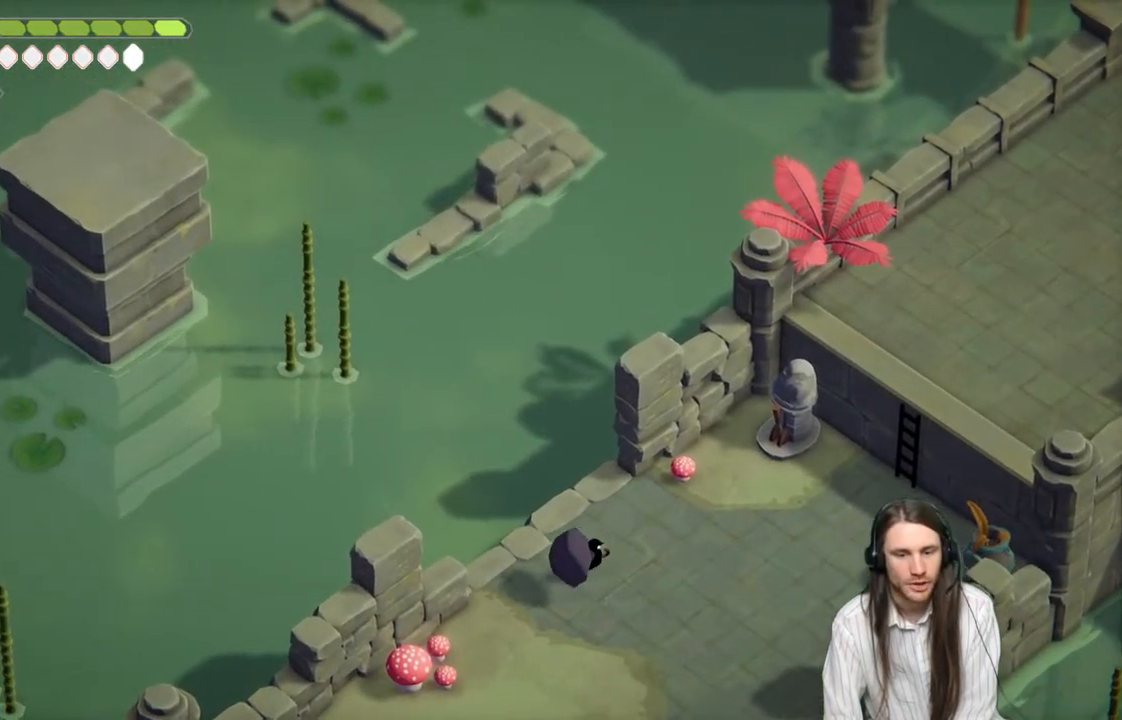
{"buttons": [], "left_stick": "right", "right_stick": "up", "events": []}
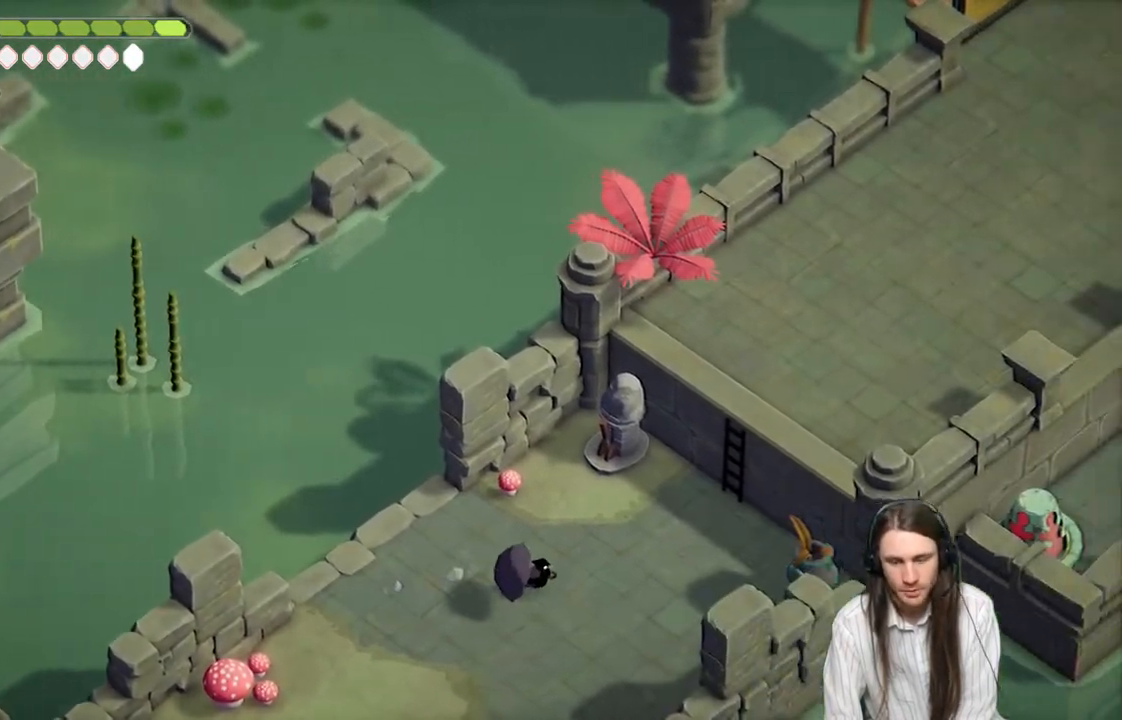
{"buttons": ["Y"], "left_stick": "up-right", "right_stick": "up", "events": [[100, "left_stick", "up-right"], [417, "Y", "down"]]}
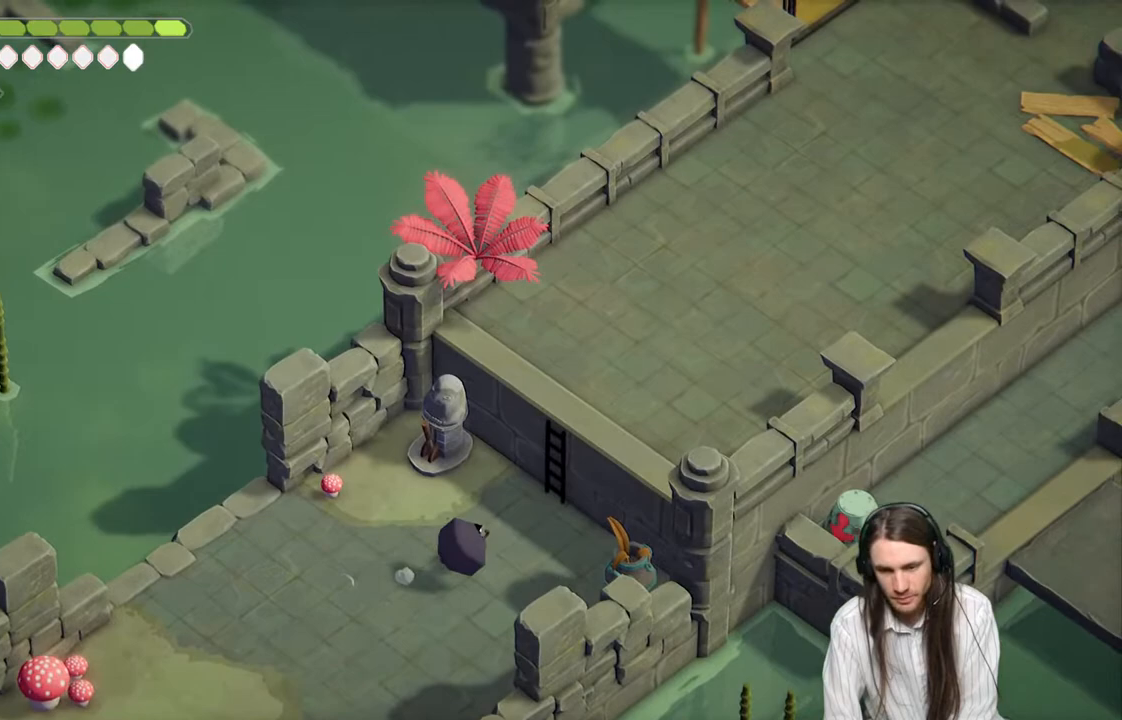
{"buttons": ["Y"], "left_stick": "up-right", "right_stick": "up", "events": [[17, "Y", "up"], [100, "Y", "down"], [200, "Y", "up"], [283, "Y", "down"], [383, "Y", "up"], [467, "Y", "down"]]}
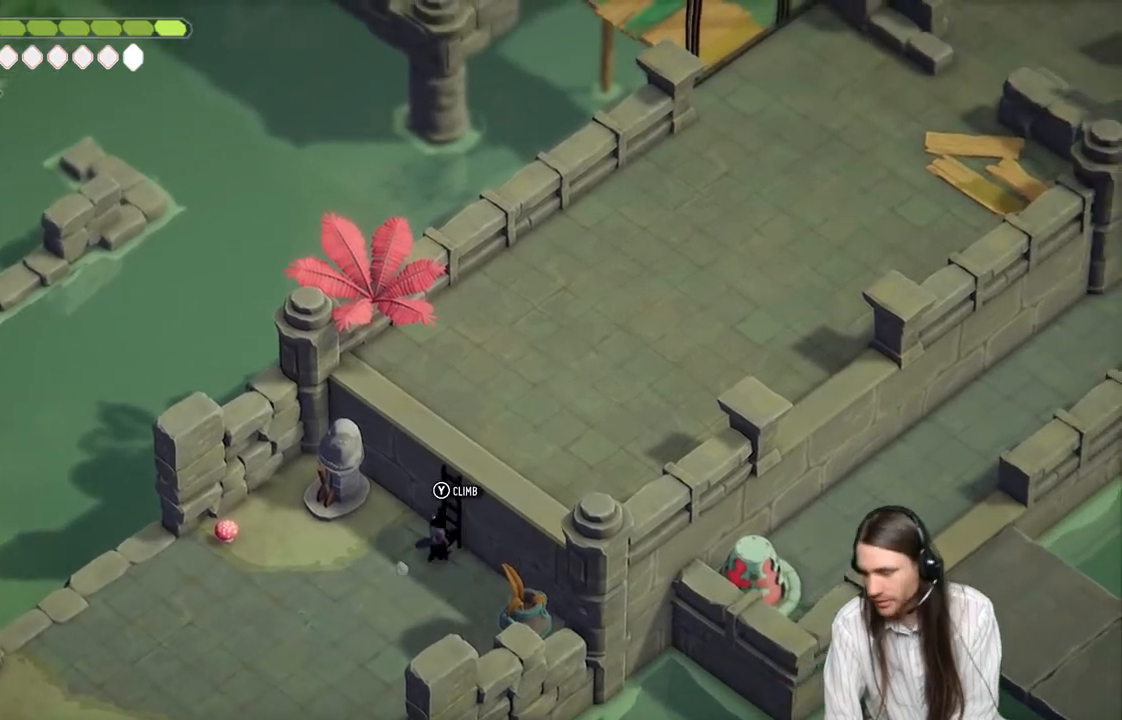
{"buttons": [], "left_stick": "up-right", "right_stick": "center", "events": [[67, "Y", "up"], [167, "right_stick", "center"]]}
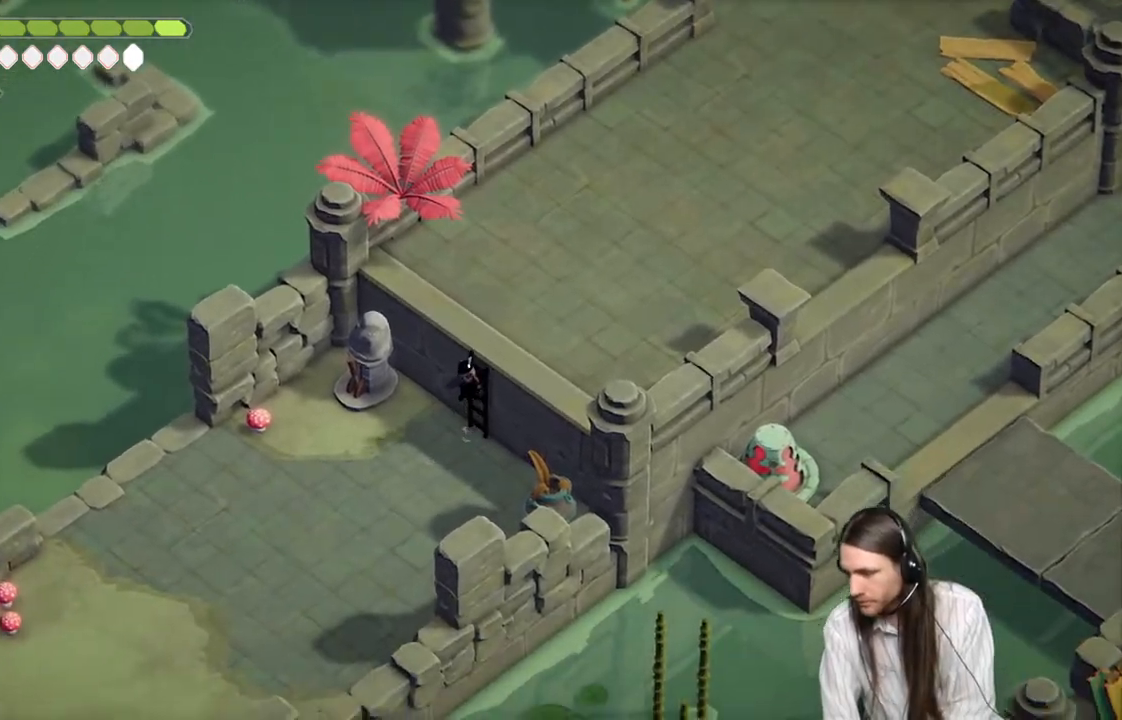
{"buttons": [], "left_stick": "up-right", "right_stick": "center", "events": []}
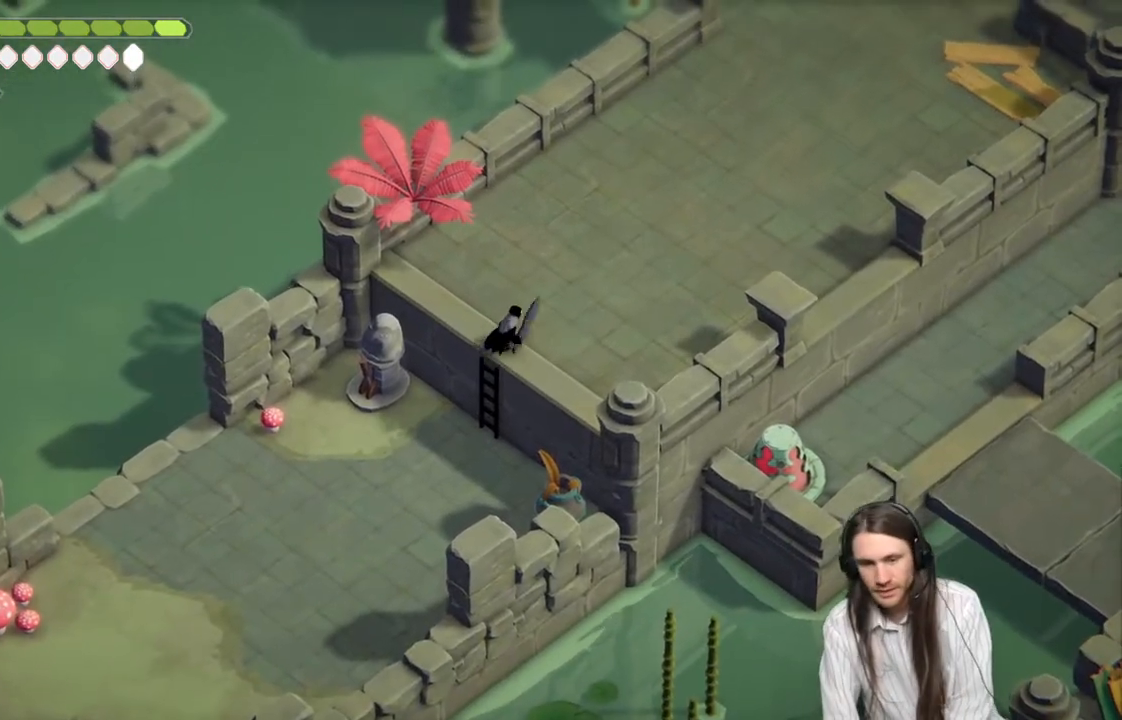
{"buttons": [], "left_stick": "up-right", "right_stick": "center", "events": []}
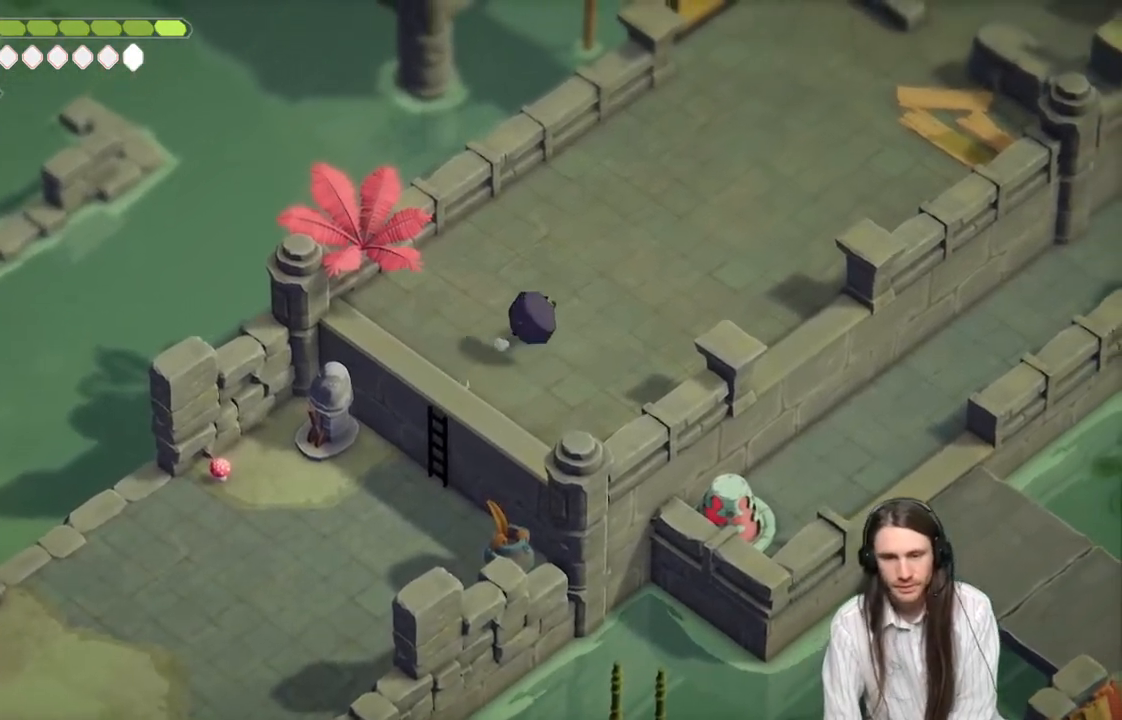
{"buttons": [], "left_stick": "up-right", "right_stick": "center", "events": [[50, "B", "down"], [233, "B", "up"]]}
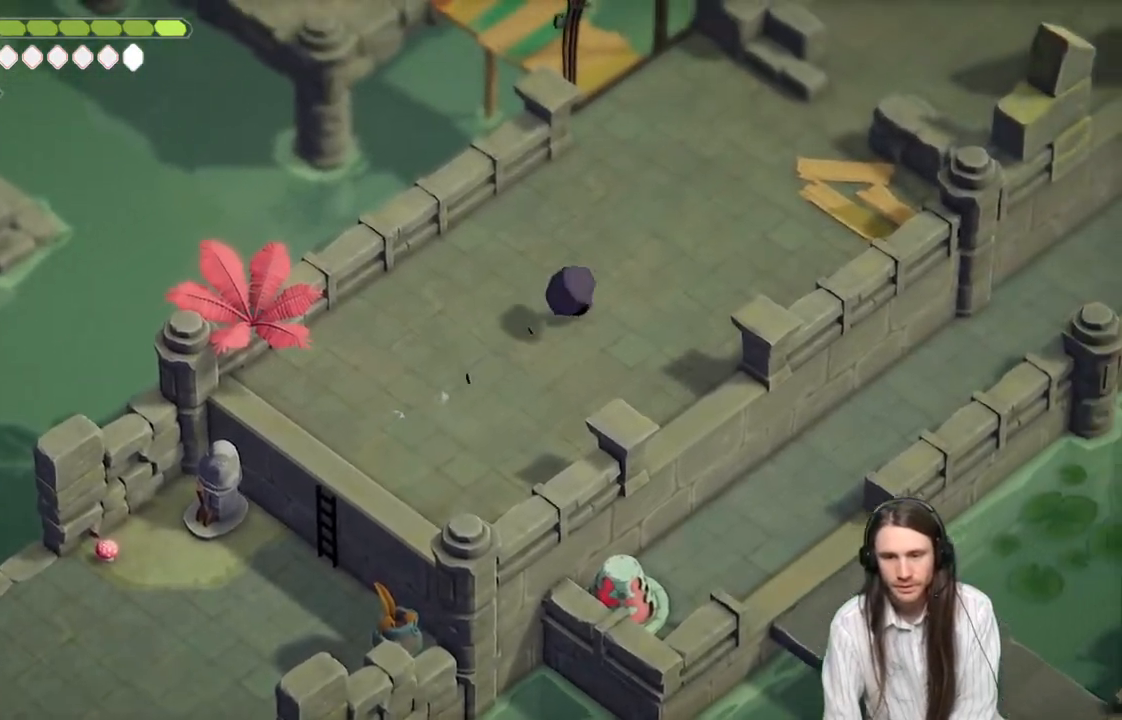
{"buttons": [], "left_stick": "up-right", "right_stick": "center", "events": []}
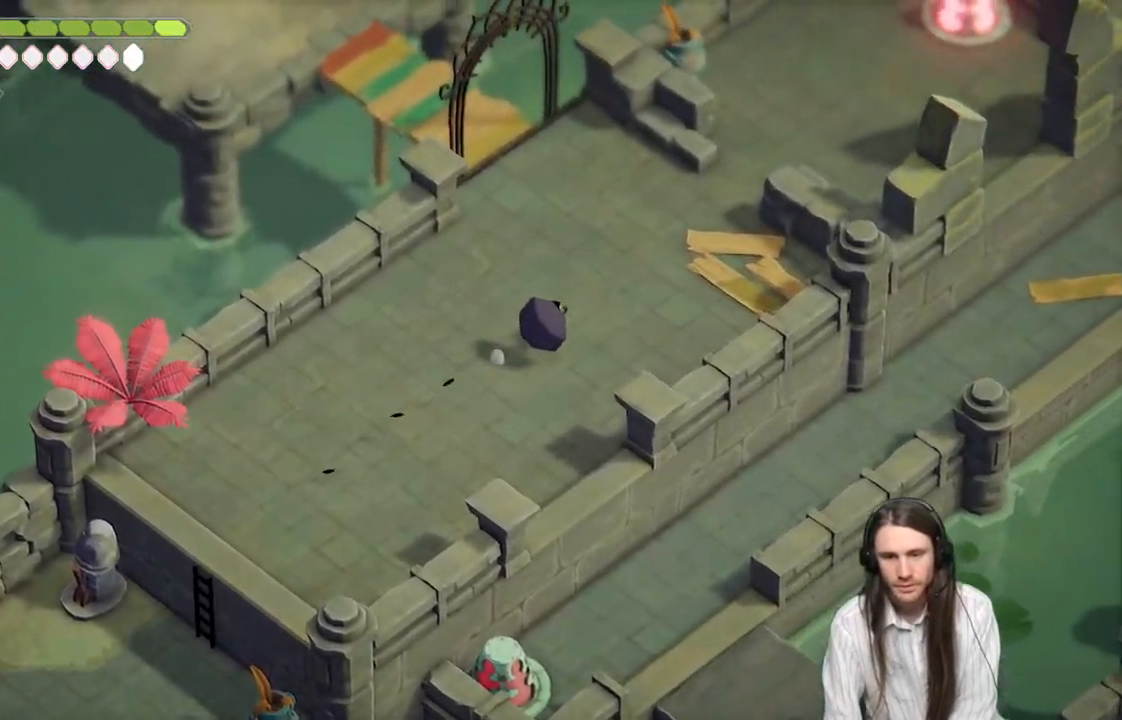
{"buttons": [], "left_stick": "up-right", "right_stick": "up", "events": [[133, "right_stick", "up"]]}
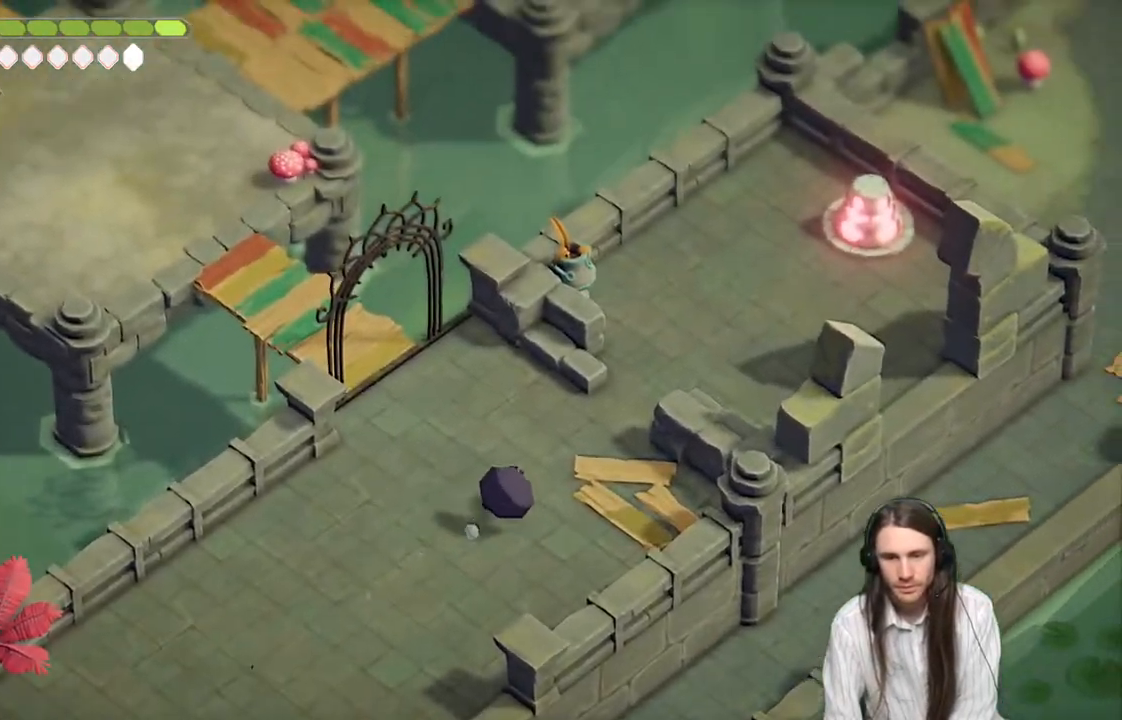
{"buttons": ["B"], "left_stick": "up-right", "right_stick": "up", "events": [[417, "B", "down"]]}
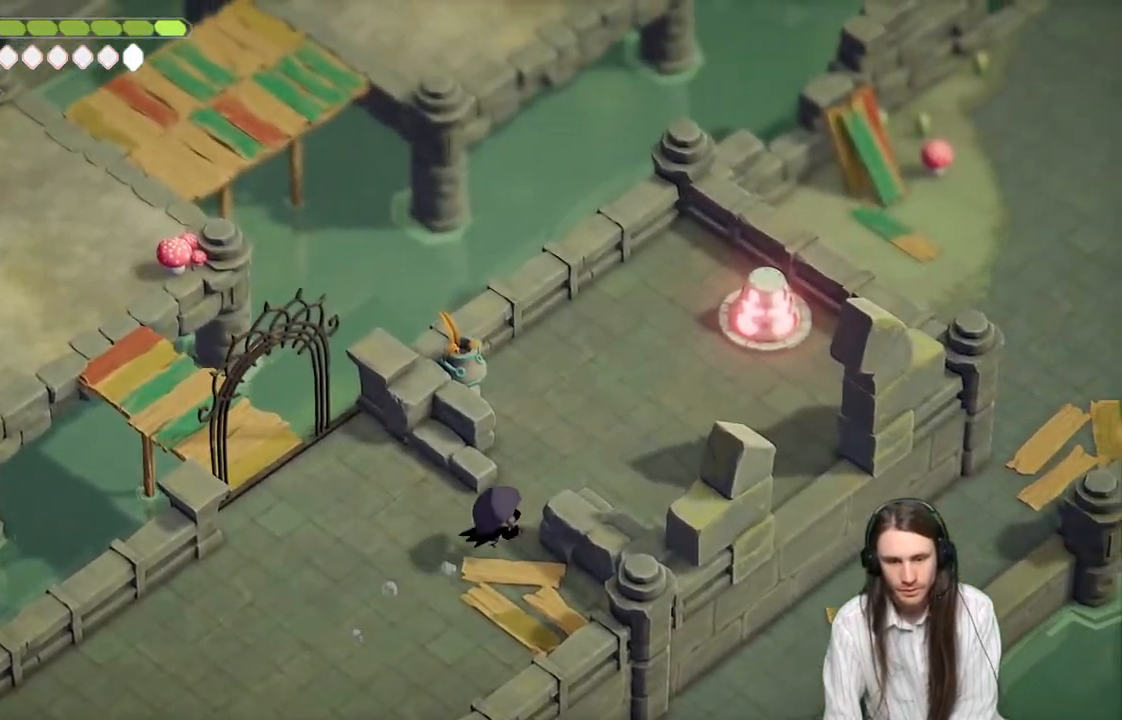
{"buttons": [], "left_stick": "up-right", "right_stick": "up", "events": [[117, "B", "up"]]}
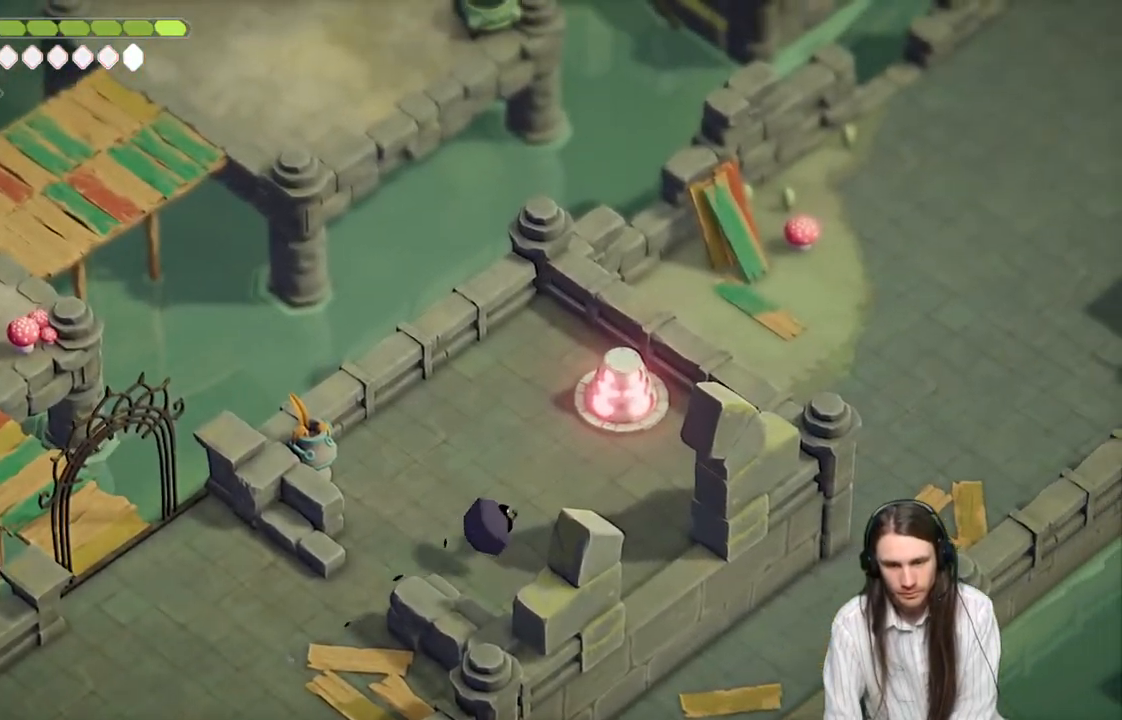
{"buttons": [], "left_stick": "up-right", "right_stick": "up", "events": []}
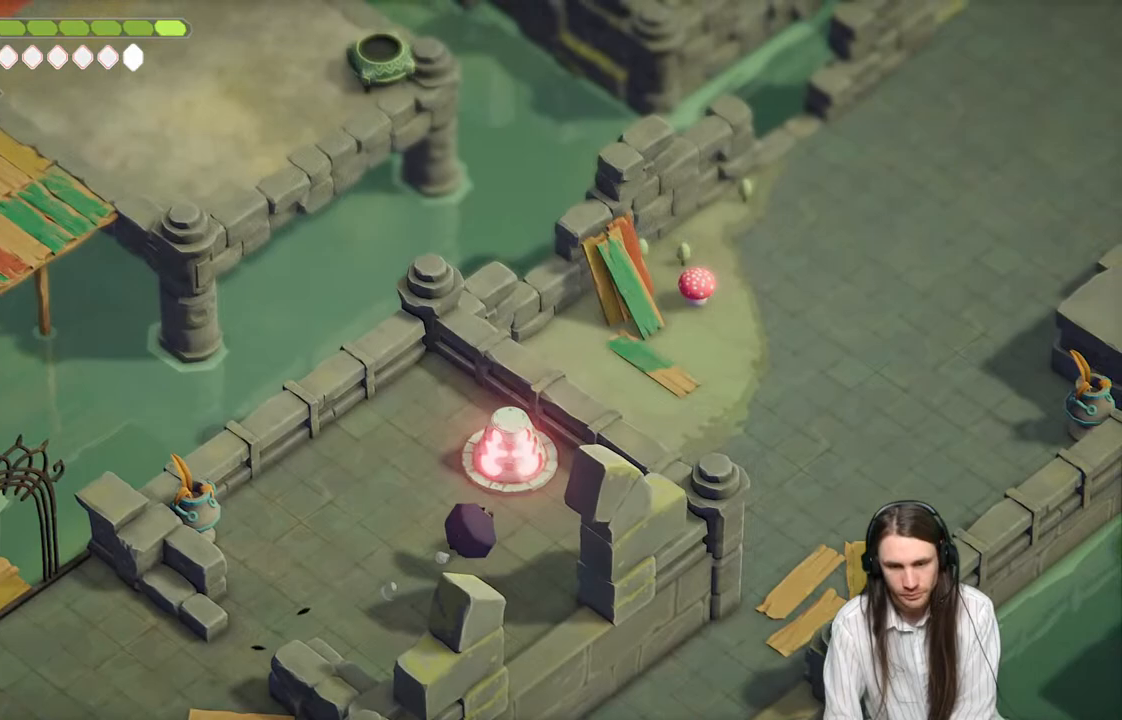
{"buttons": ["B"], "left_stick": "down-left", "right_stick": "center", "events": [[83, "left_stick", "up"], [117, "L1", "down"], [117, "right_stick", "center"], [267, "L1", "up"], [283, "left_stick", "down-left"], [367, "B", "down"]]}
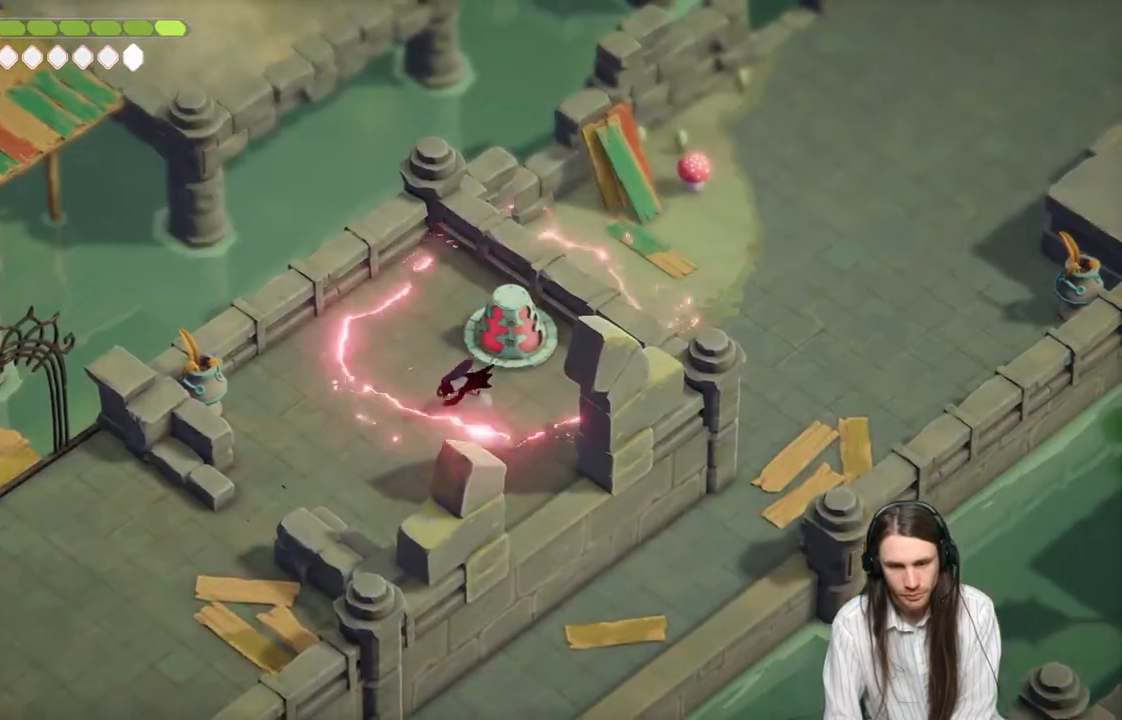
{"buttons": [], "left_stick": "down-left", "right_stick": "center", "events": [[33, "B", "up"]]}